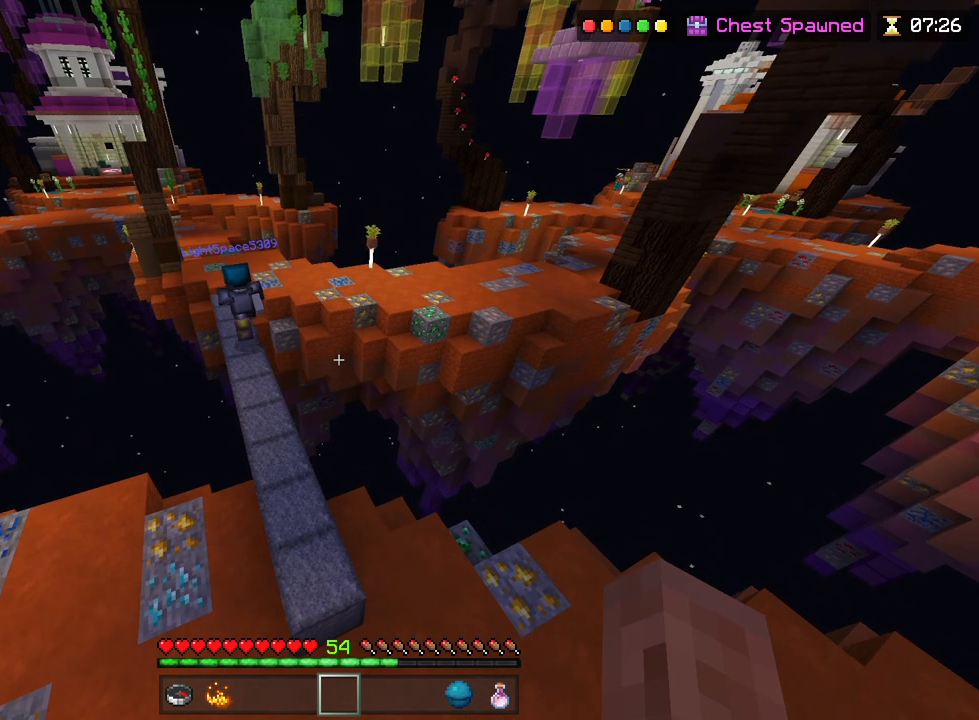
Gameplay with a controller (PlayStation layout); each line is a JSON object with the inputs held at the frame after it. "events" lists button and stick changes between this image and that frame as [ms after this image, input, new state], when the widget could be followed in between. Not read: TOUCHPAD.
{"buttons": [], "left_stick": "up-right", "right_stick": "center"}
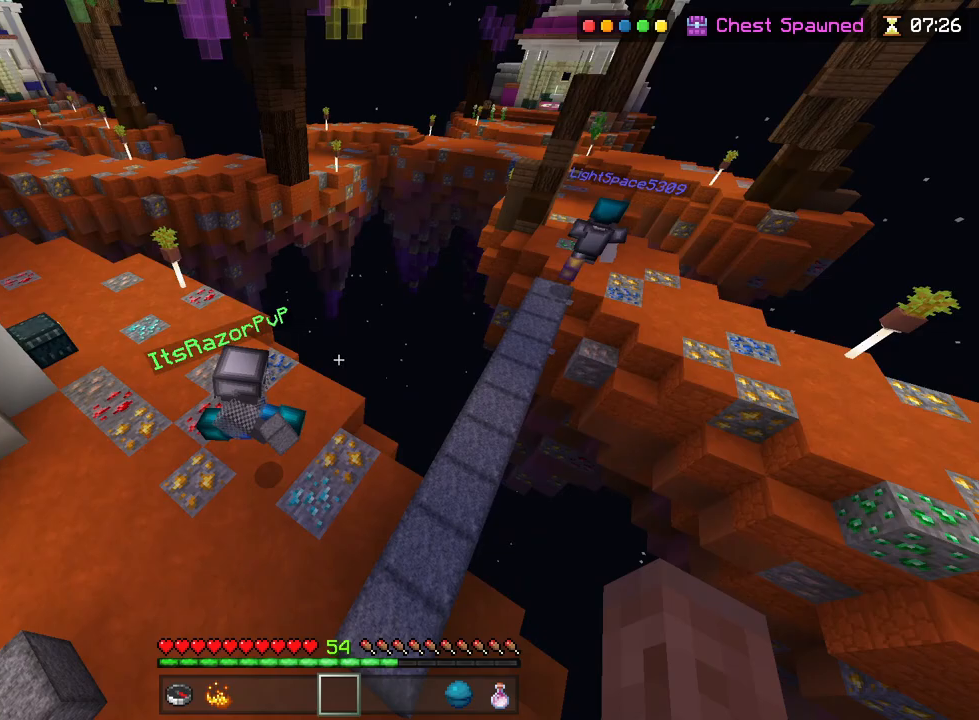
{"buttons": [], "left_stick": "up", "right_stick": "center", "events": [[350, "right_stick", "right"], [417, "left_stick", "up"], [500, "right_stick", "center"]]}
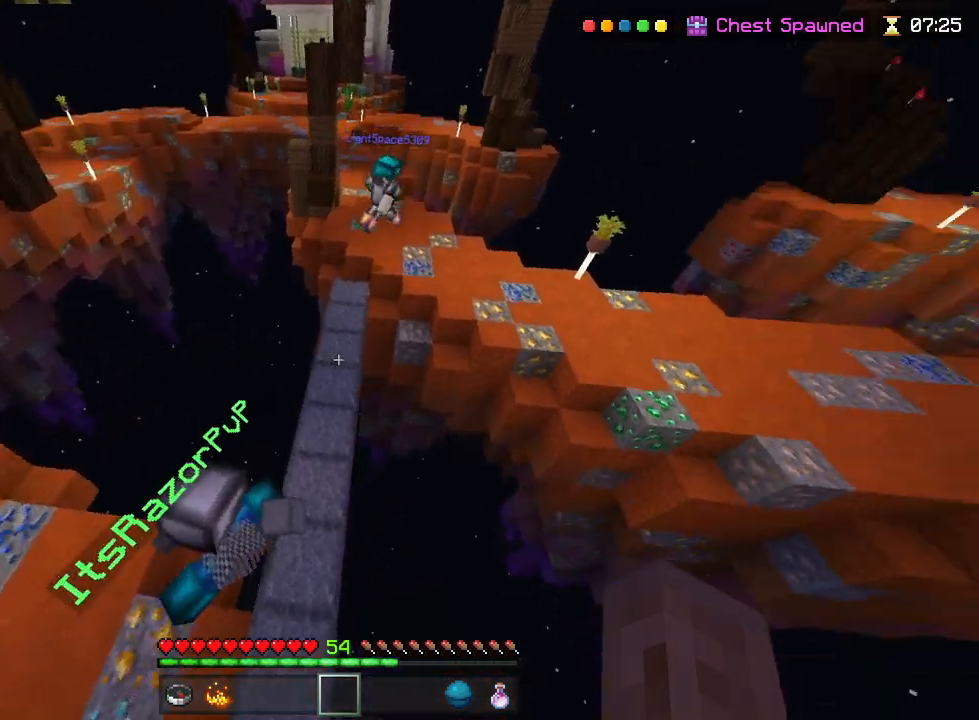
{"buttons": [], "left_stick": "center", "right_stick": "center", "events": [[133, "left_stick", "center"], [200, "DPAD_RIGHT", "down"], [283, "DPAD_RIGHT", "up"]]}
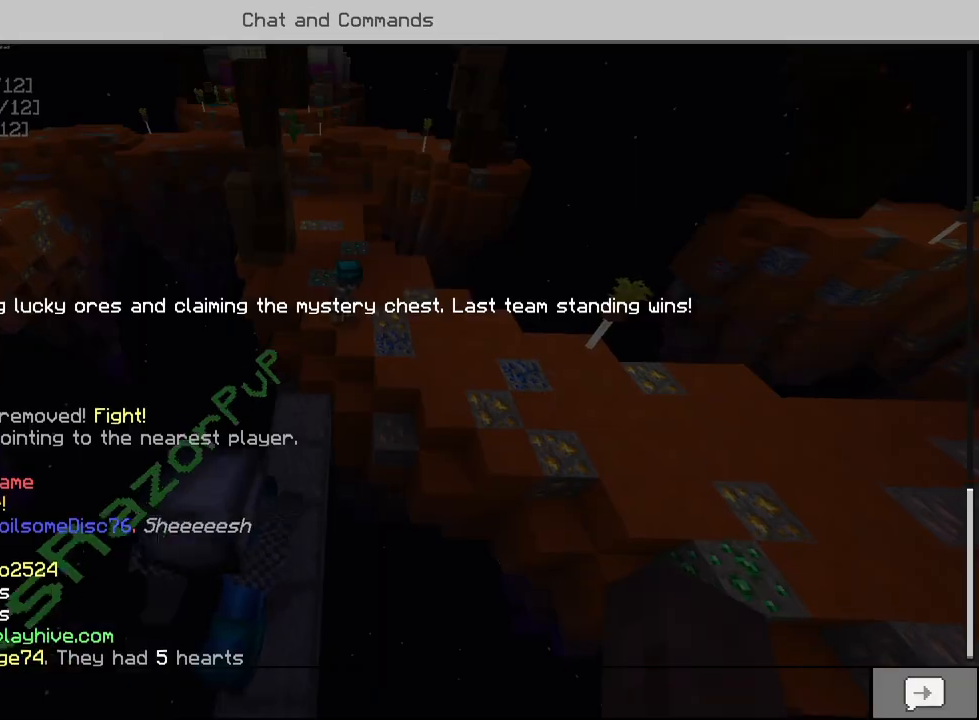
{"buttons": ["CIRCLE"], "left_stick": "right", "right_stick": "center", "events": [[467, "CIRCLE", "down"], [483, "left_stick", "right"]]}
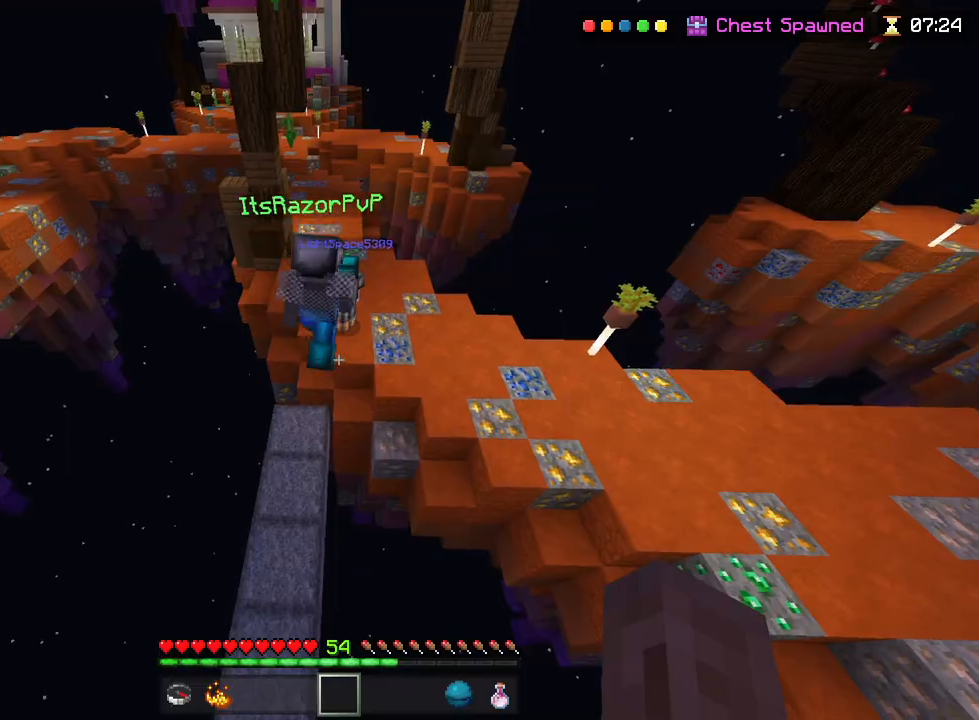
{"buttons": [], "left_stick": "up-left", "right_stick": "center", "events": [[117, "CIRCLE", "up"], [283, "left_stick", "up"], [467, "left_stick", "up-left"]]}
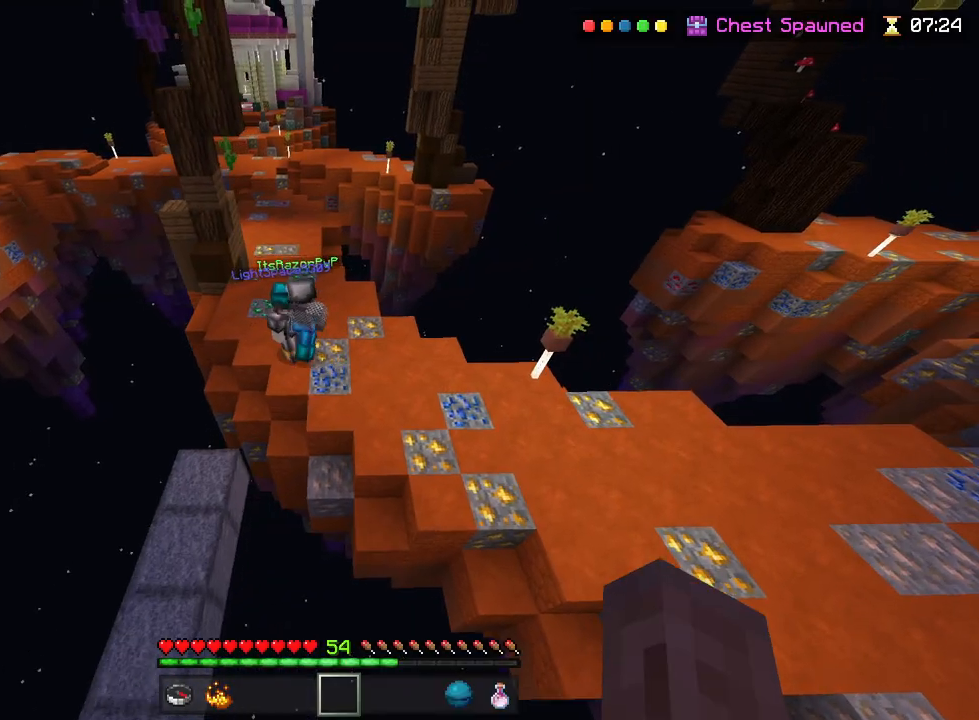
{"buttons": [], "left_stick": "right", "right_stick": "center", "events": [[33, "left_stick", "left"], [117, "left_stick", "down-left"], [217, "left_stick", "center"], [267, "left_stick", "right"]]}
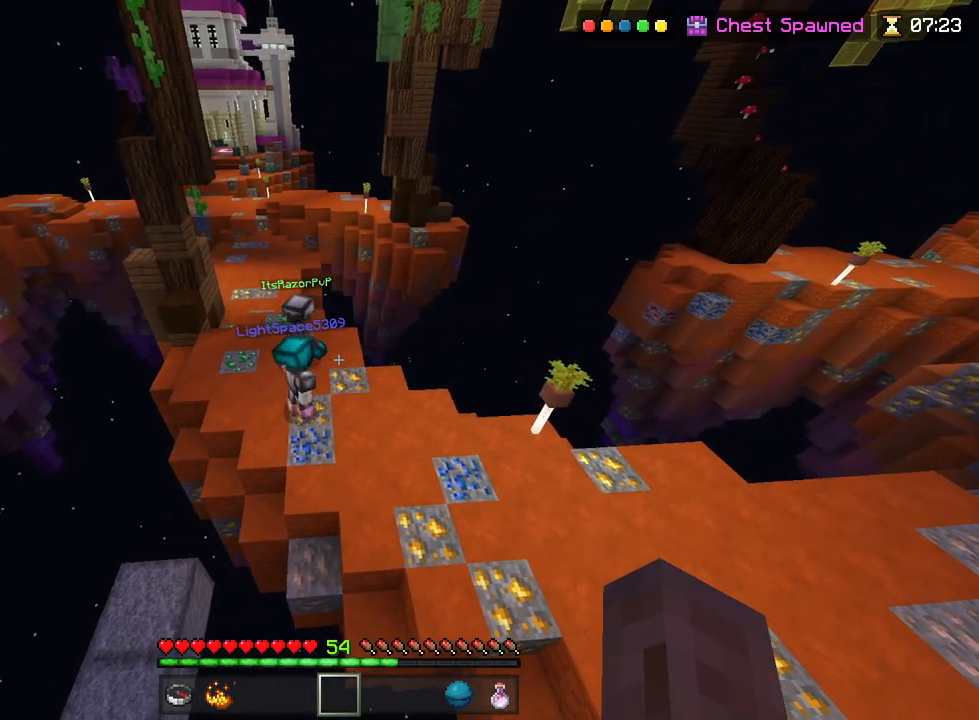
{"buttons": [], "left_stick": "center", "right_stick": "center", "events": [[67, "left_stick", "center"], [200, "DPAD_RIGHT", "down"], [317, "DPAD_RIGHT", "up"]]}
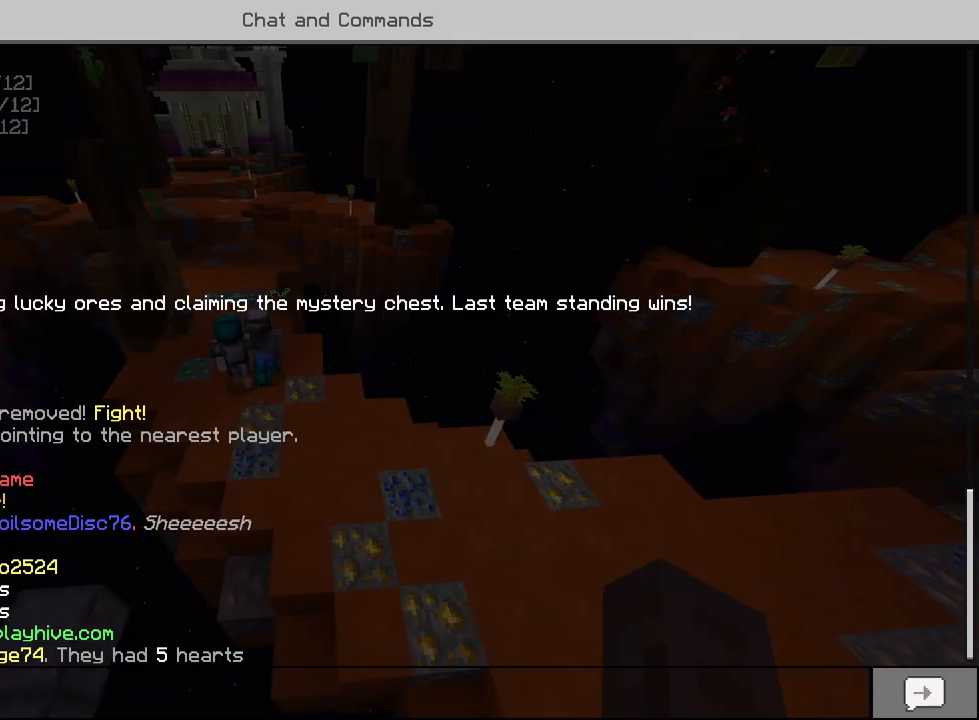
{"buttons": ["CIRCLE"], "left_stick": "up-left", "right_stick": "center", "events": [[433, "CIRCLE", "down"], [467, "left_stick", "up-left"]]}
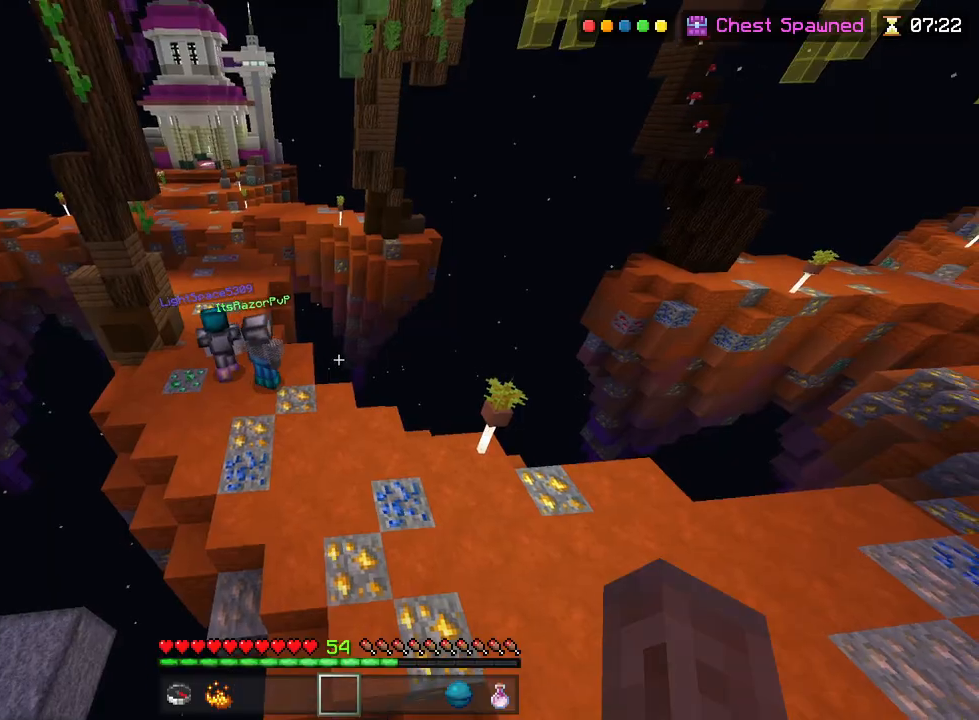
{"buttons": [], "left_stick": "up-left", "right_stick": "center", "events": [[83, "CIRCLE", "up"]]}
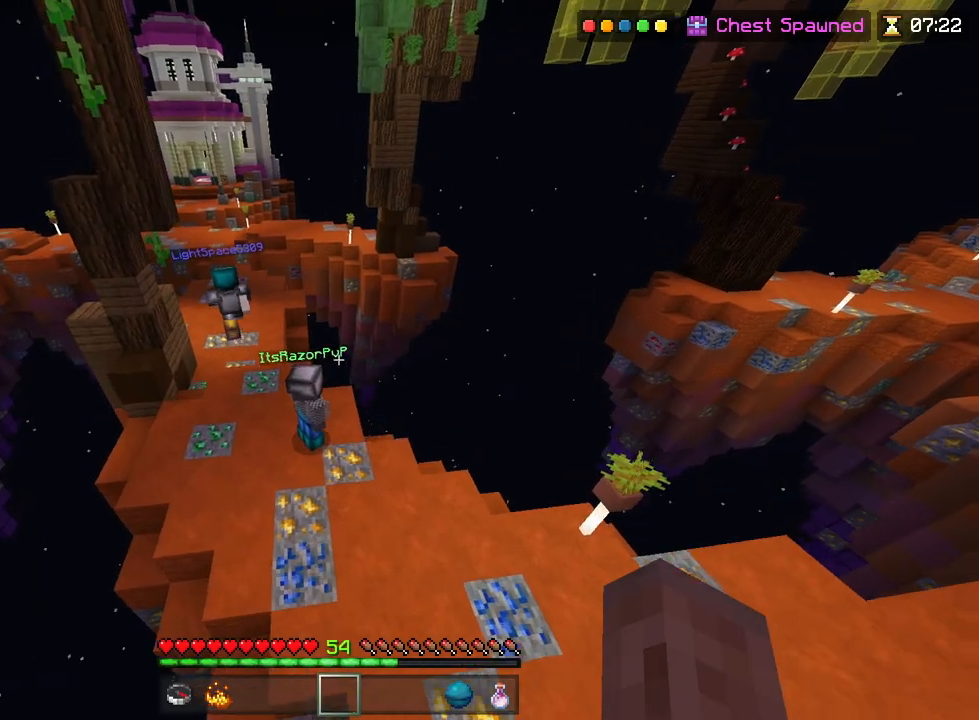
{"buttons": [], "left_stick": "up", "right_stick": "center", "events": [[133, "left_stick", "up"], [317, "L2", "down"], [500, "L2", "up"]]}
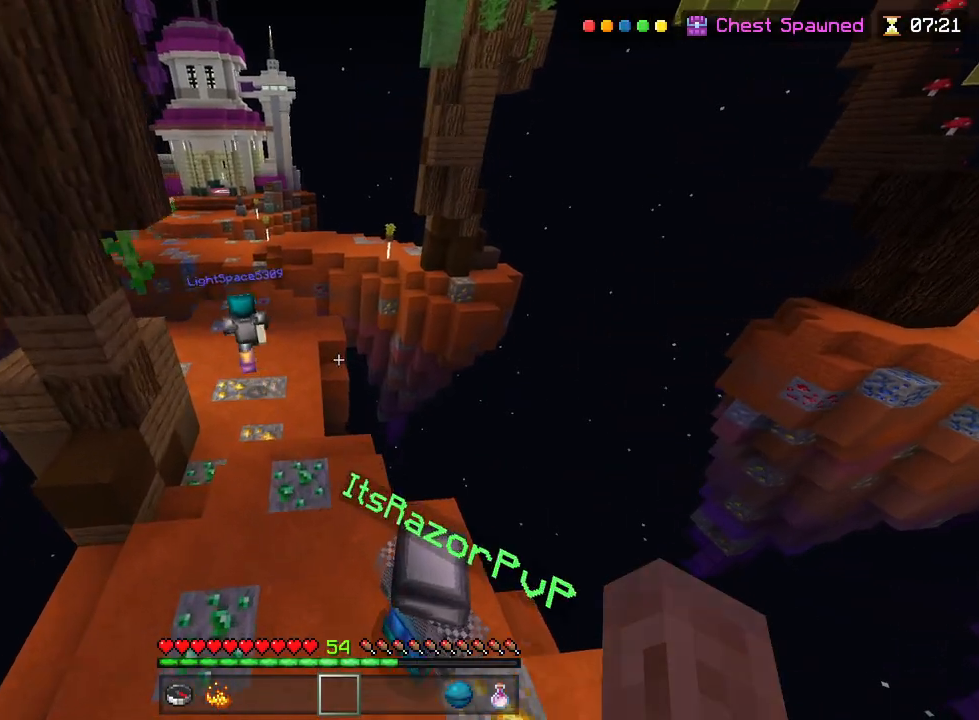
{"buttons": ["L2"], "left_stick": "up-left", "right_stick": "center", "events": [[300, "left_stick", "up-left"], [500, "L2", "down"]]}
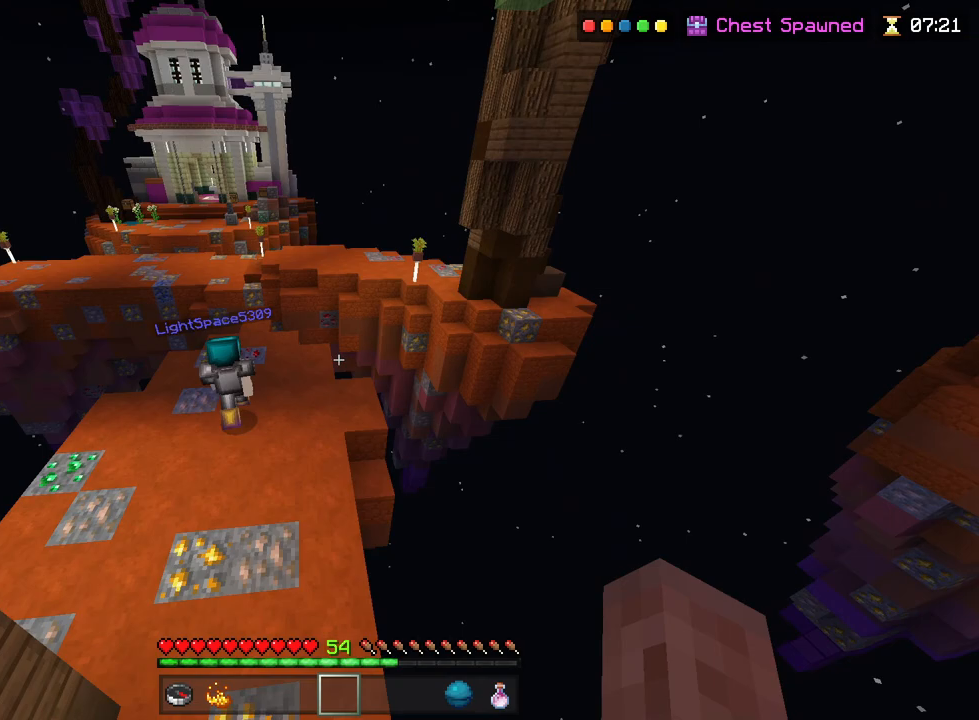
{"buttons": [], "left_stick": "down-left", "right_stick": "center", "events": [[17, "right_stick", "right"], [150, "L2", "up"], [183, "left_stick", "down-left"], [300, "right_stick", "center"]]}
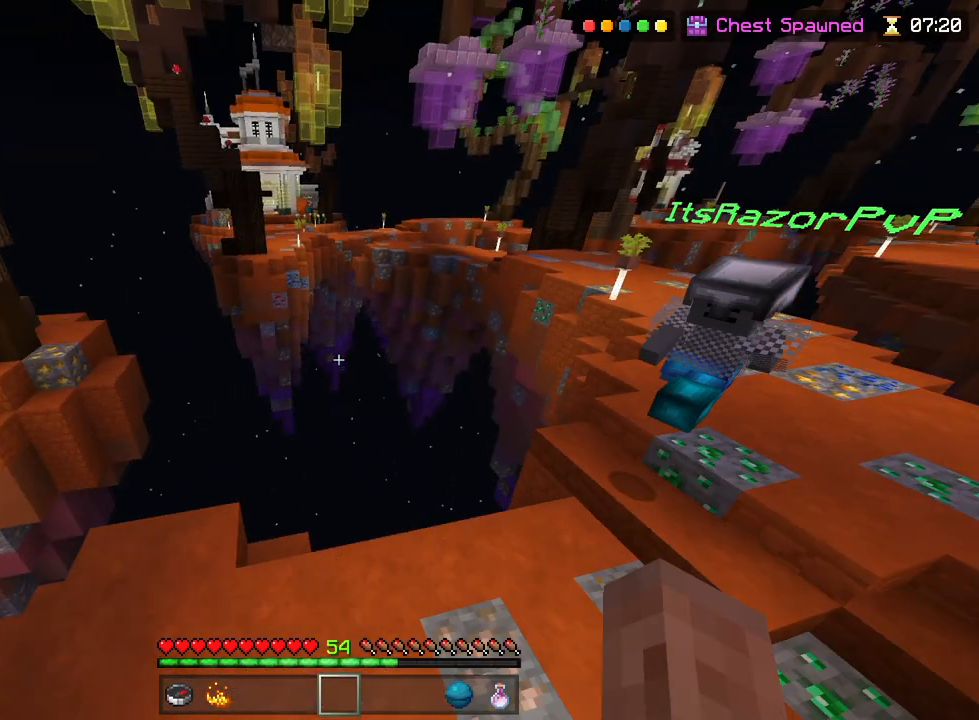
{"buttons": [], "left_stick": "down-left", "right_stick": "center", "events": [[283, "right_stick", "left"], [417, "right_stick", "center"]]}
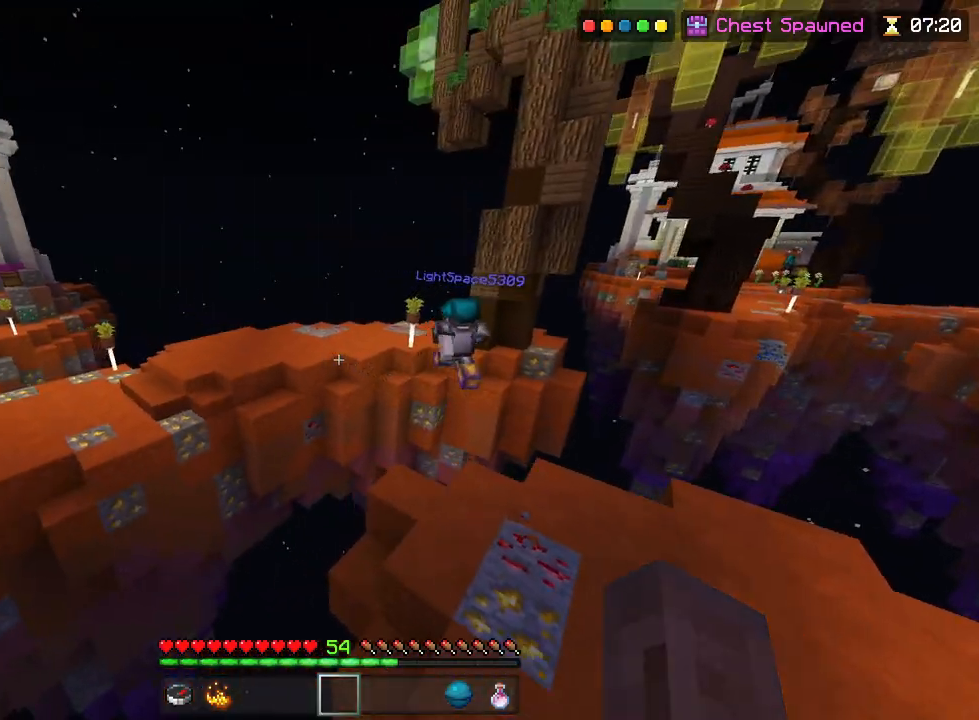
{"buttons": [], "left_stick": "up-left", "right_stick": "center", "events": [[83, "left_stick", "up-left"], [117, "right_stick", "right"], [250, "left_stick", "center"], [300, "right_stick", "center"], [483, "left_stick", "up-left"]]}
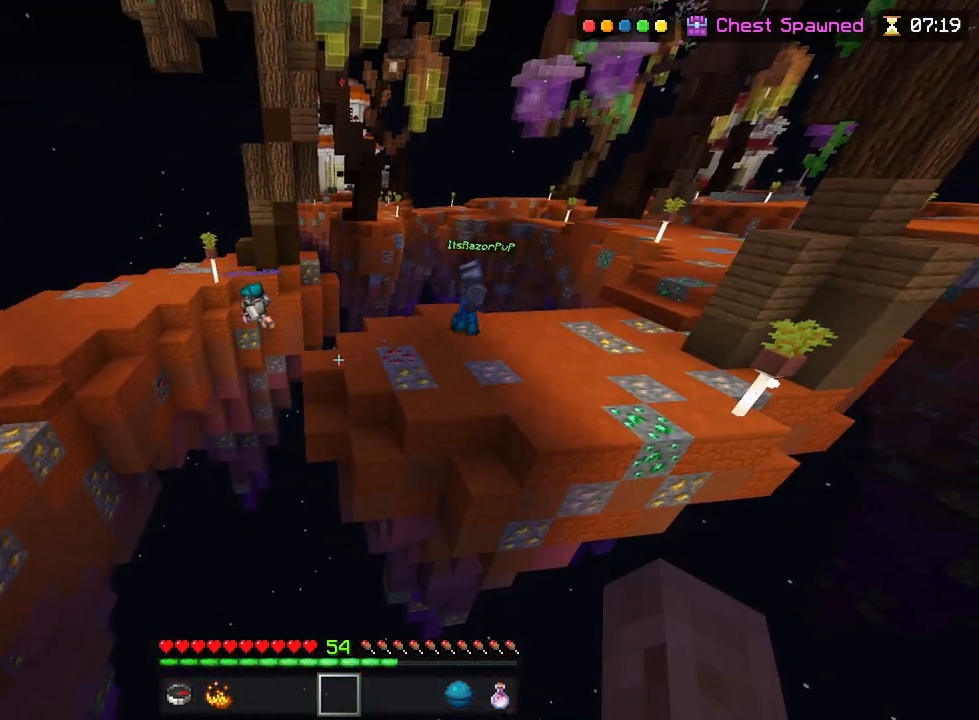
{"buttons": [], "left_stick": "center", "right_stick": "center", "events": [[133, "left_stick", "center"]]}
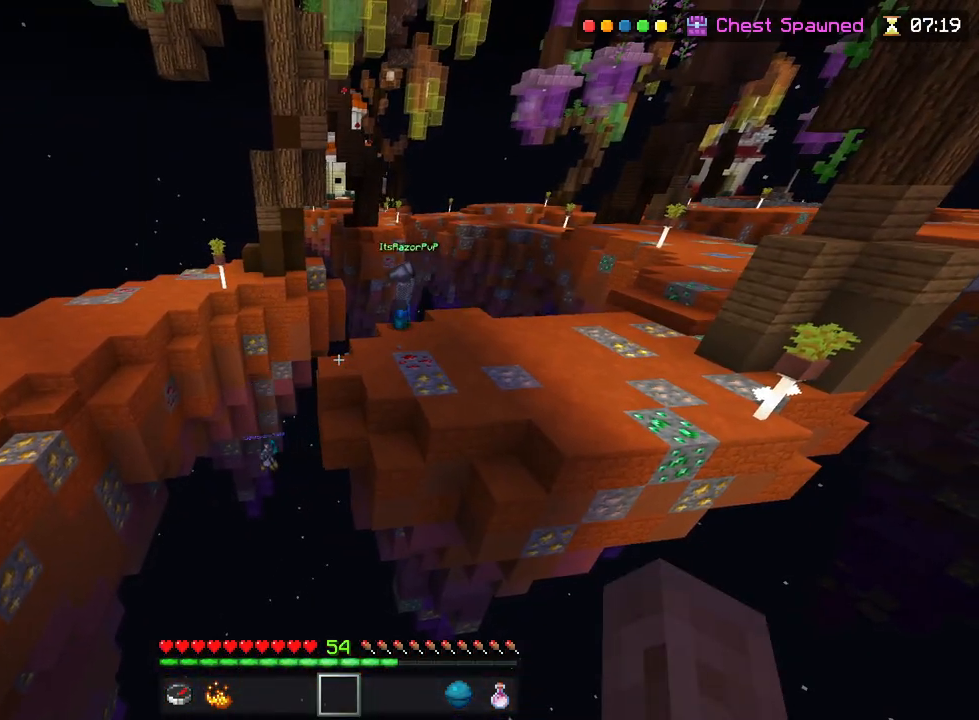
{"buttons": [], "left_stick": "center", "right_stick": "down", "events": [[467, "right_stick", "down"]]}
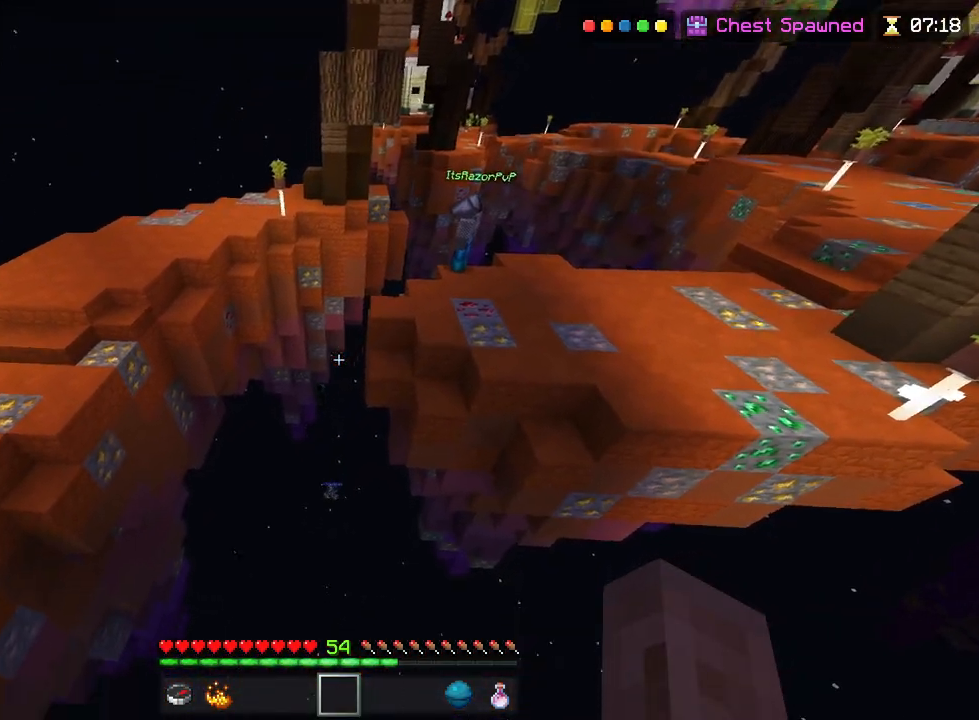
{"buttons": ["L3"], "left_stick": "center", "right_stick": "center", "events": [[33, "right_stick", "center"], [300, "L3", "down"], [383, "L3", "up"], [450, "L3", "down"]]}
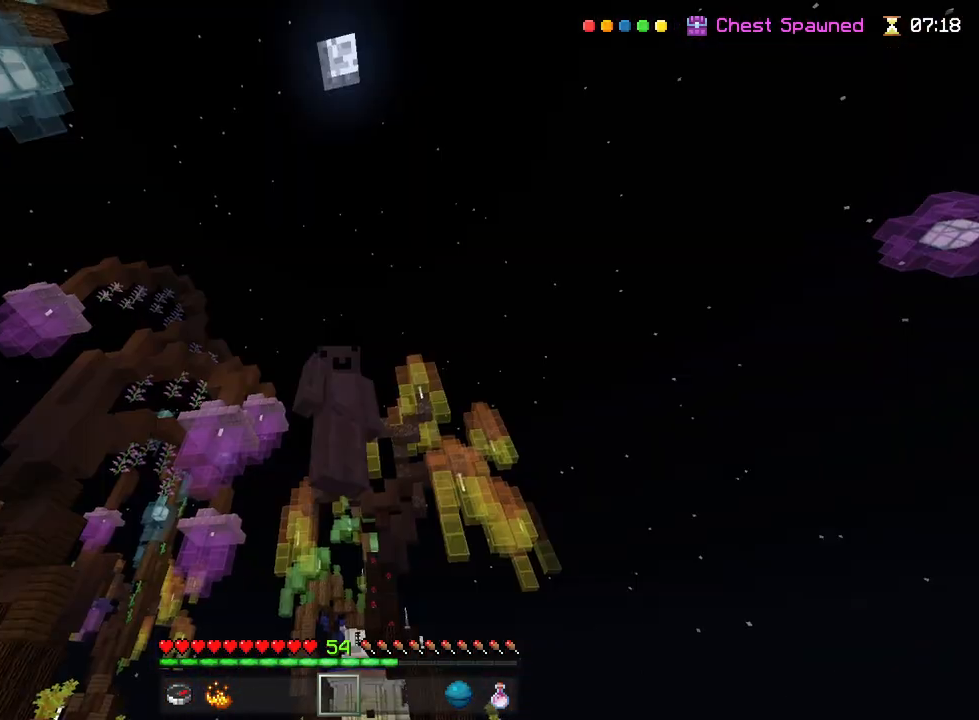
{"buttons": [], "left_stick": "center", "right_stick": "center", "events": [[17, "L3", "up"], [83, "L3", "down"], [167, "L3", "up"]]}
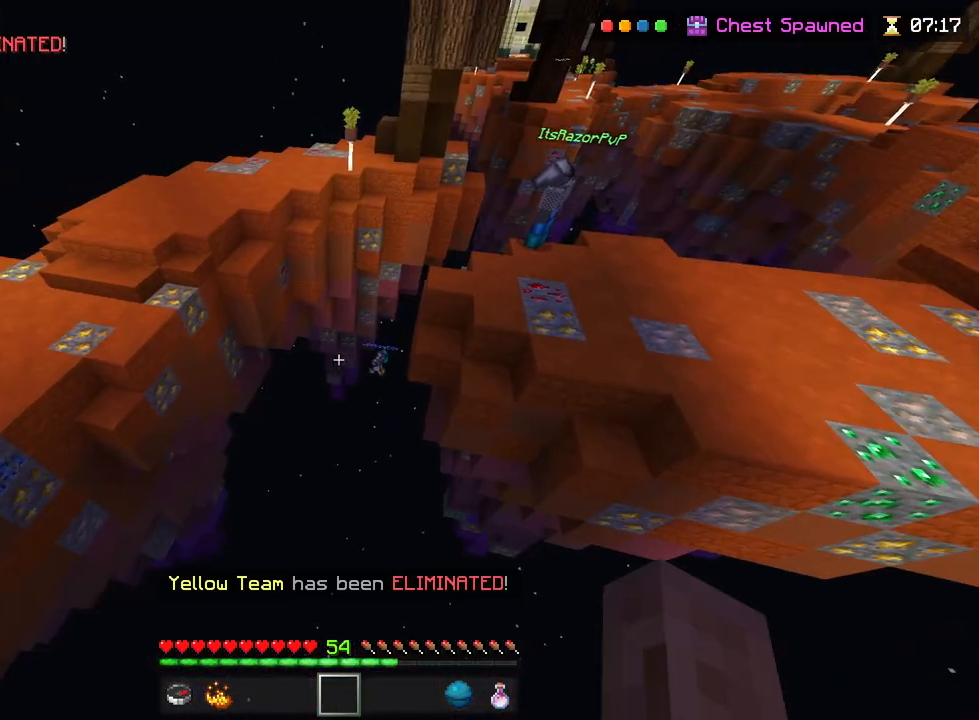
{"buttons": [], "left_stick": "center", "right_stick": "center", "events": []}
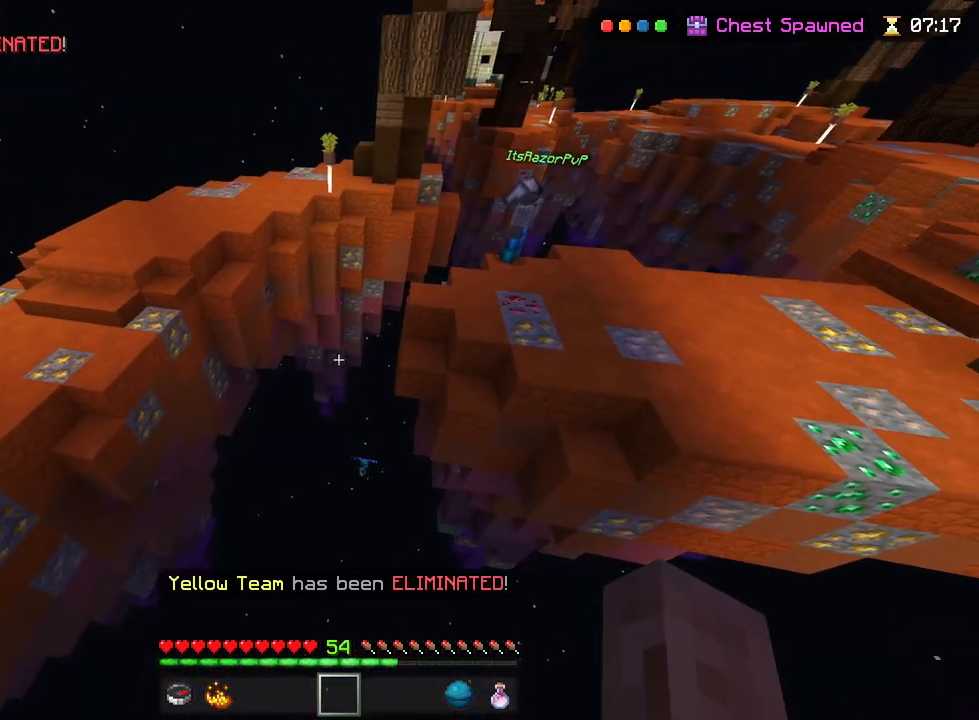
{"buttons": [], "left_stick": "center", "right_stick": "center"}
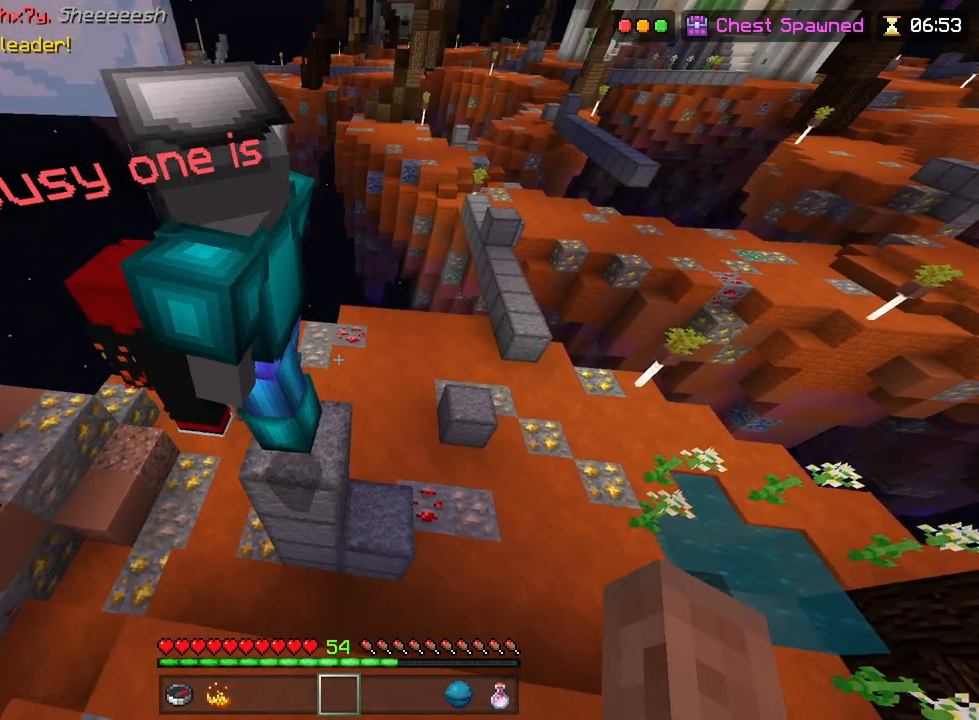
{"buttons": [], "left_stick": "center", "right_stick": "center", "events": [[133, "left_stick", "left"], [317, "left_stick", "center"]]}
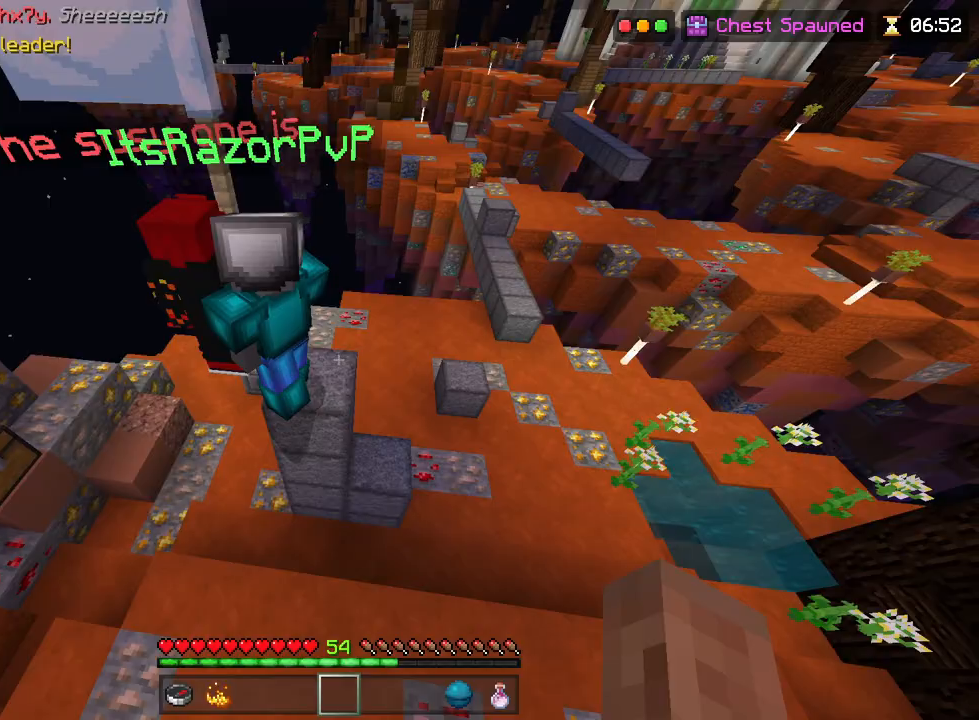
{"buttons": [], "left_stick": "up-right", "right_stick": "left", "events": [[267, "left_stick", "up-left"], [350, "left_stick", "up"], [450, "left_stick", "up-right"], [483, "right_stick", "left"]]}
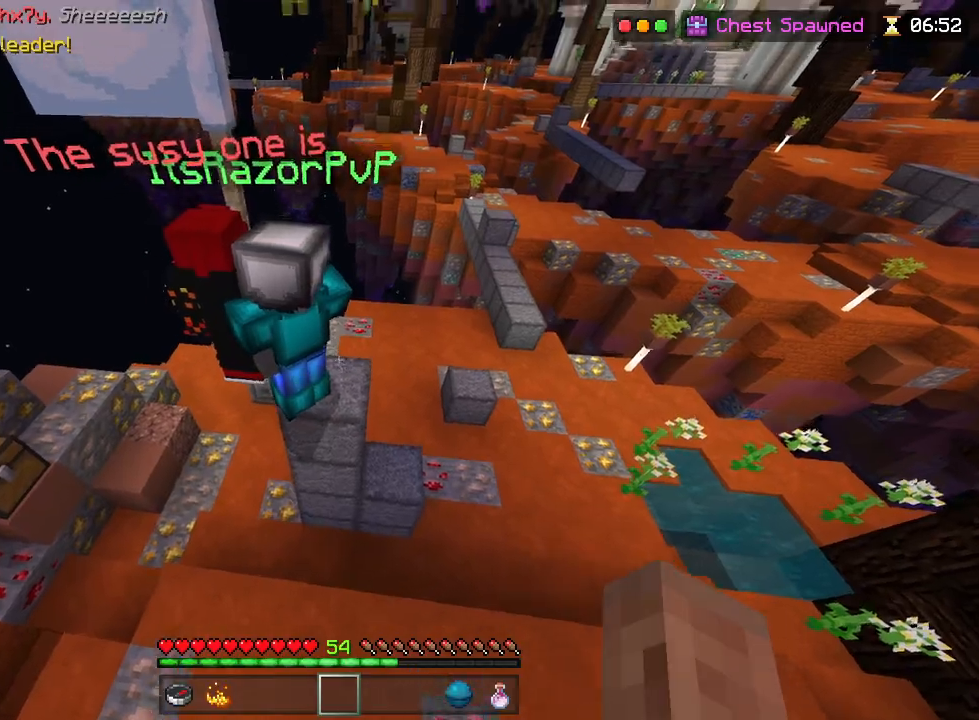
{"buttons": [], "left_stick": "down-right", "right_stick": "center", "events": [[367, "left_stick", "down-right"], [467, "right_stick", "center"]]}
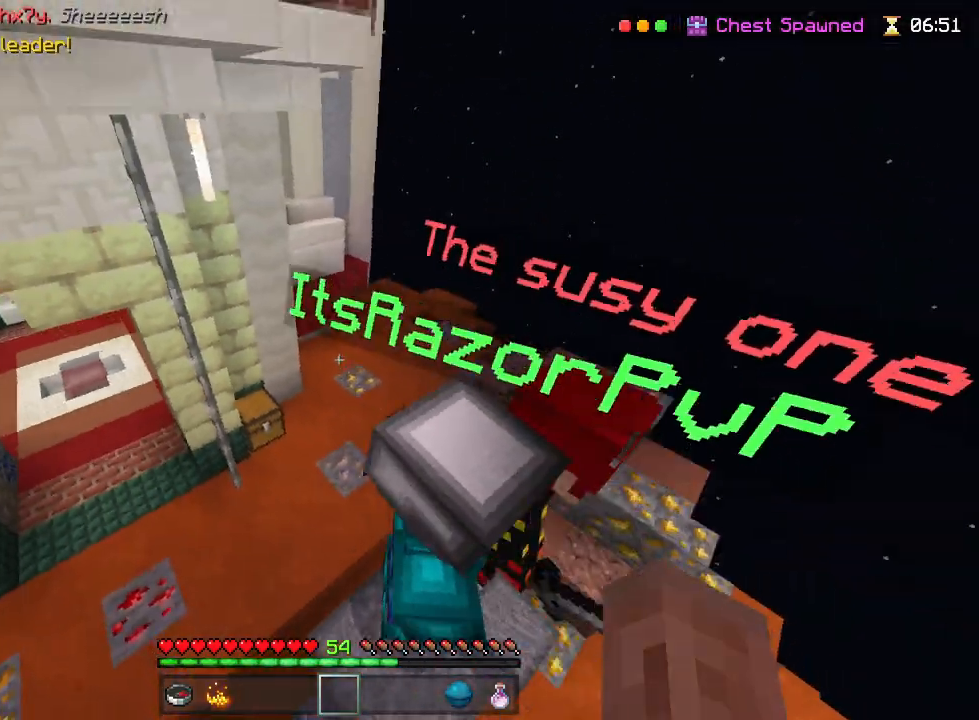
{"buttons": [], "left_stick": "up", "right_stick": "center", "events": [[117, "L2", "down"], [250, "left_stick", "center"], [283, "L2", "up"], [317, "left_stick", "right"], [367, "left_stick", "up-right"], [500, "left_stick", "up"]]}
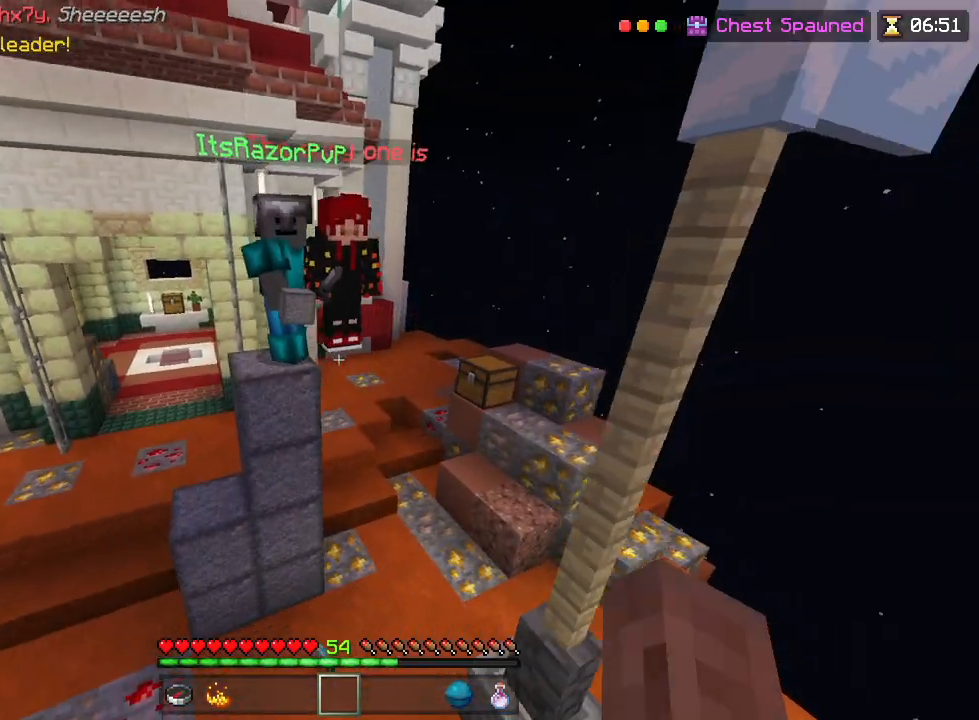
{"buttons": [], "left_stick": "up", "right_stick": "center", "events": []}
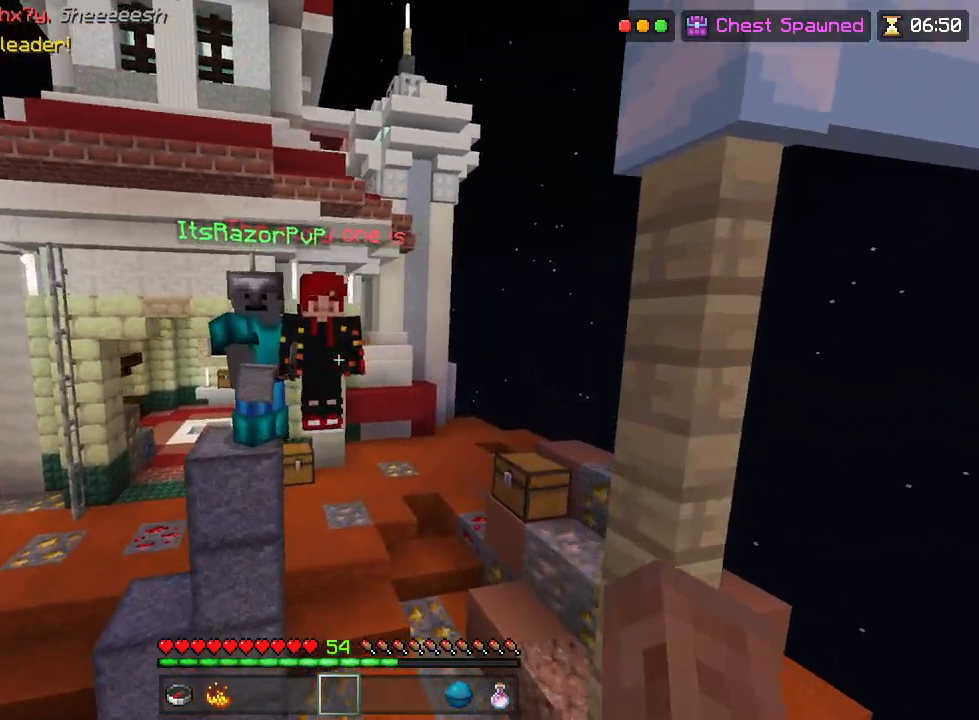
{"buttons": [], "left_stick": "center", "right_stick": "center", "events": [[217, "left_stick", "up-left"], [333, "left_stick", "center"]]}
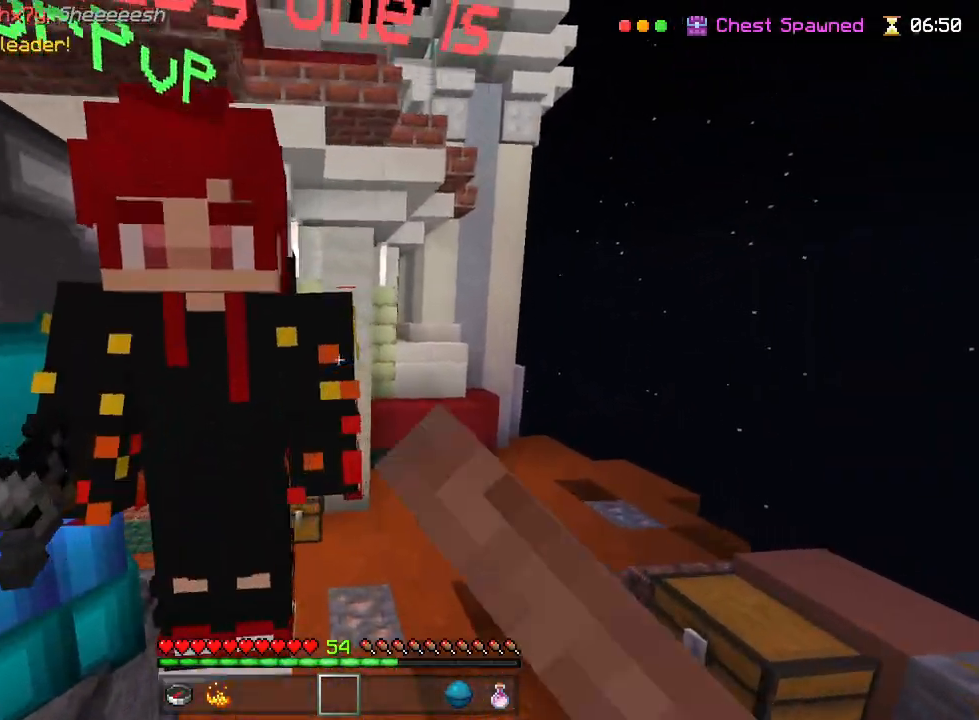
{"buttons": [], "left_stick": "down-right", "right_stick": "left", "events": [[17, "right_stick", "left"], [200, "left_stick", "down"], [233, "right_stick", "center"], [267, "left_stick", "down-right"], [333, "right_stick", "left"]]}